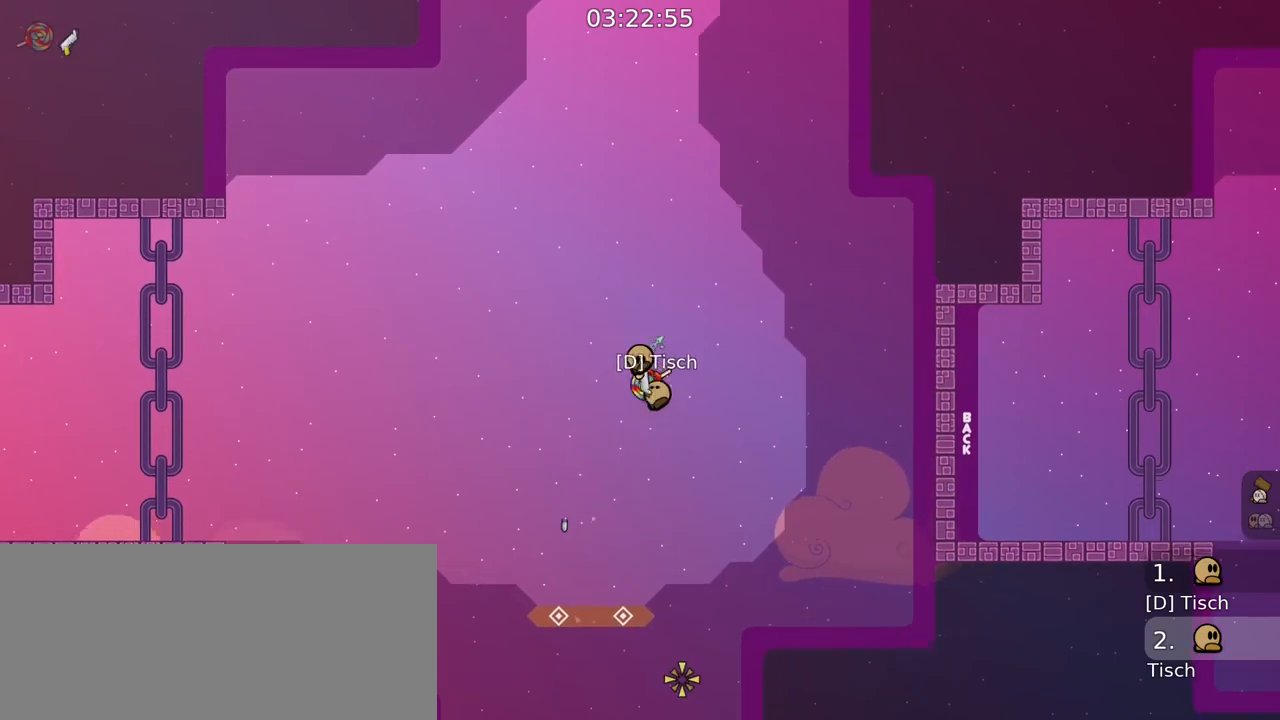
Gameplay with keyboard and mouse; each line is a JSON object with the keys and mouse buttons held at the frame after it. "events" lists presses ("down") and releases ("up") of "a", "ctrl", "d", "e", "f", "q", "r", "s", "shift", "space", "tab", "w", "mouse_left", "mouse_wheel", "mouse_right", "mouse_mb4" and "mouse_mb5" between this image and that frame as [ms after this image, input, new state], when the widget could be followed in between. "mouse_left", "mouse_wheel", "mouse_right", "mouse_mb4", "mouse_mb5" = the "left", "wheel", "right", "mb4", "mb5" buttons of the "mouse" list. No other keys are recorded. "wheel" means that the mouse wheel is clicked or scrolled. Mouse movement is not recorded.
{"keys": [], "mouse": [], "events": [[33, "mouse_left", "up"], [217, "mouse_left", "down"], [383, "mouse_left", "up"], [483, "mouse_right", "up"]]}
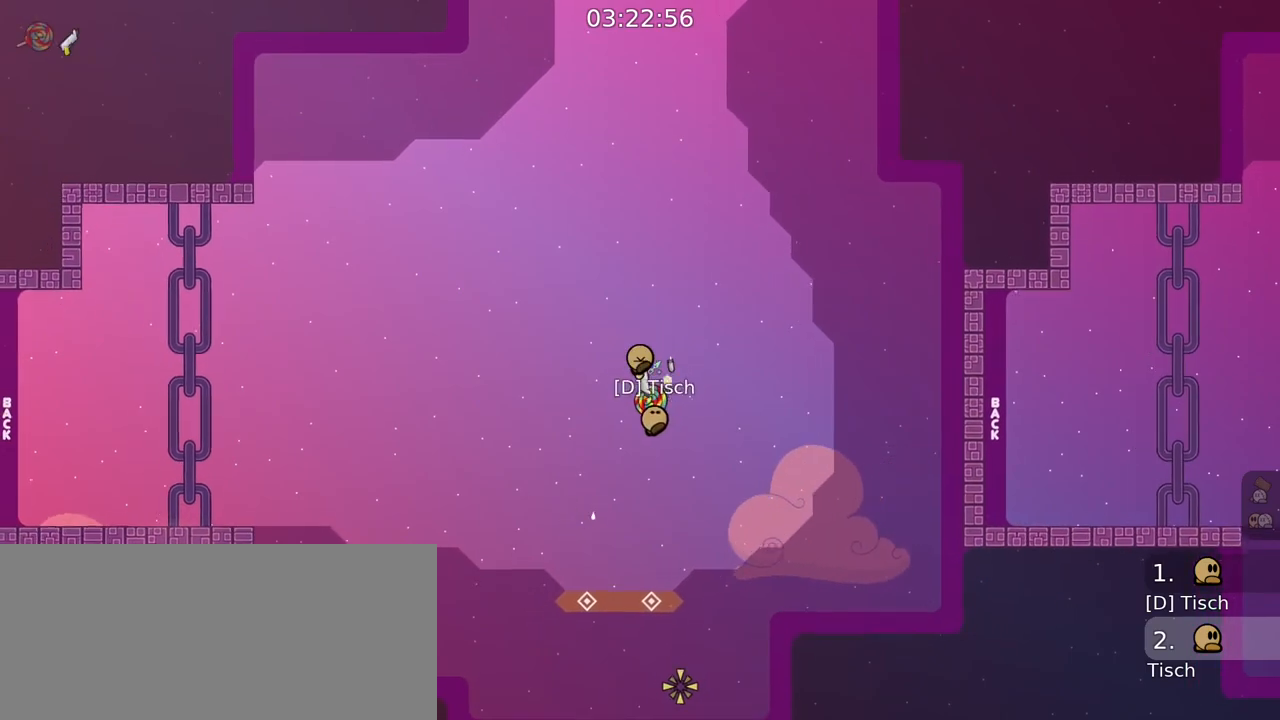
{"keys": [], "mouse": [], "events": [[217, "mouse_left", "down"], [217, "mouse_right", "down"], [367, "mouse_left", "up"], [450, "mouse_right", "up"]]}
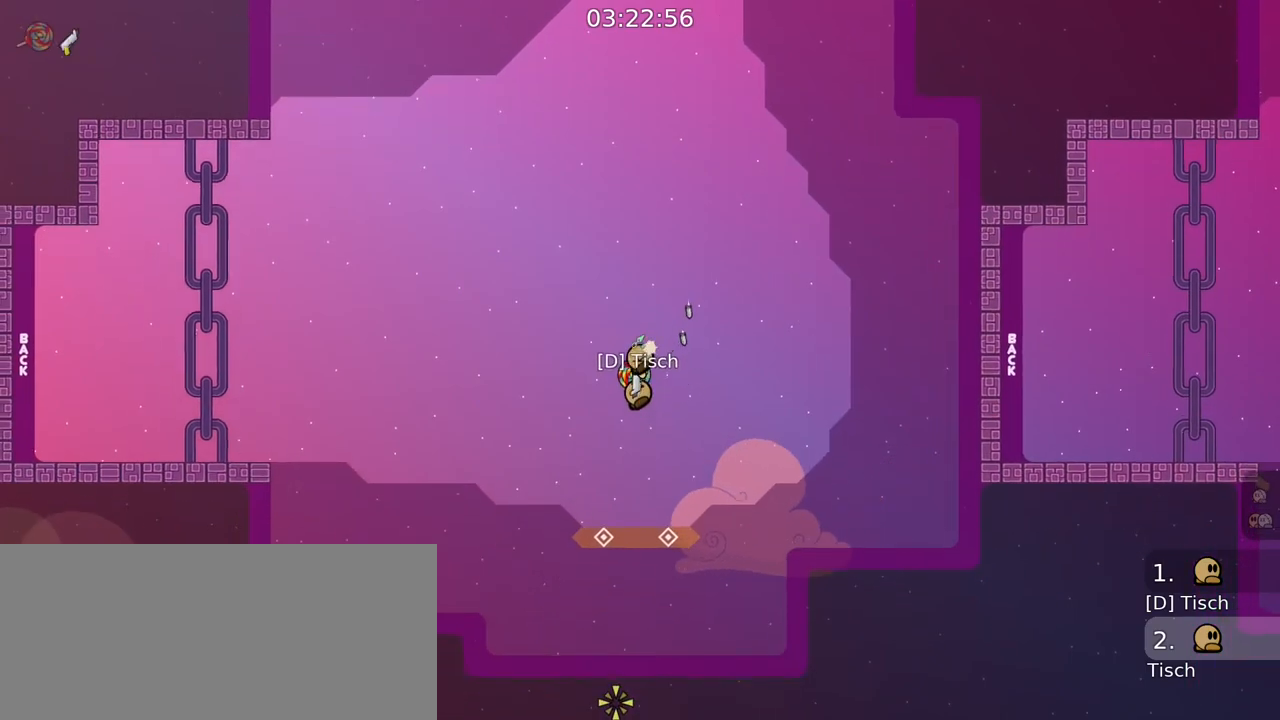
{"keys": [], "mouse": ["left", "right"], "events": [[50, "mouse_right", "down"], [67, "mouse_left", "down"], [267, "mouse_left", "up"], [317, "mouse_right", "up"], [417, "mouse_left", "down"], [417, "mouse_right", "down"]]}
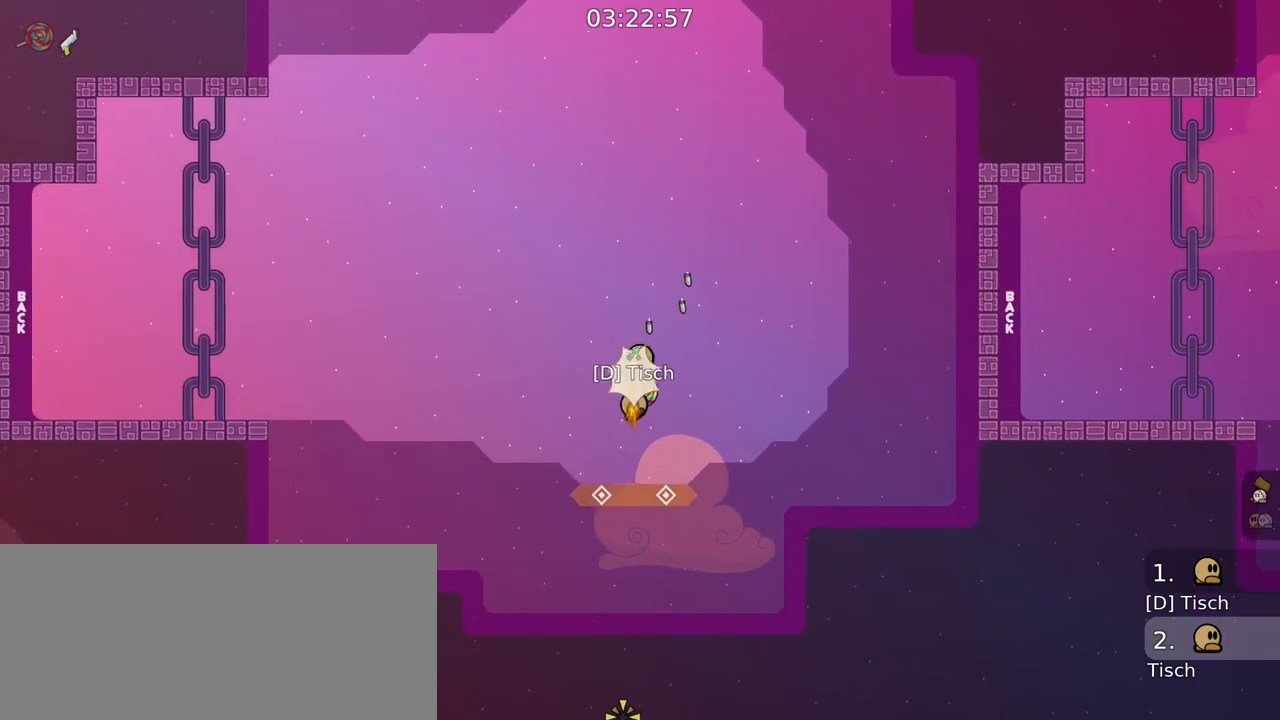
{"keys": [], "mouse": [], "events": [[117, "mouse_left", "up"], [183, "mouse_right", "up"], [267, "mouse_left", "down"], [267, "mouse_right", "down"], [467, "mouse_left", "up"], [500, "mouse_right", "up"]]}
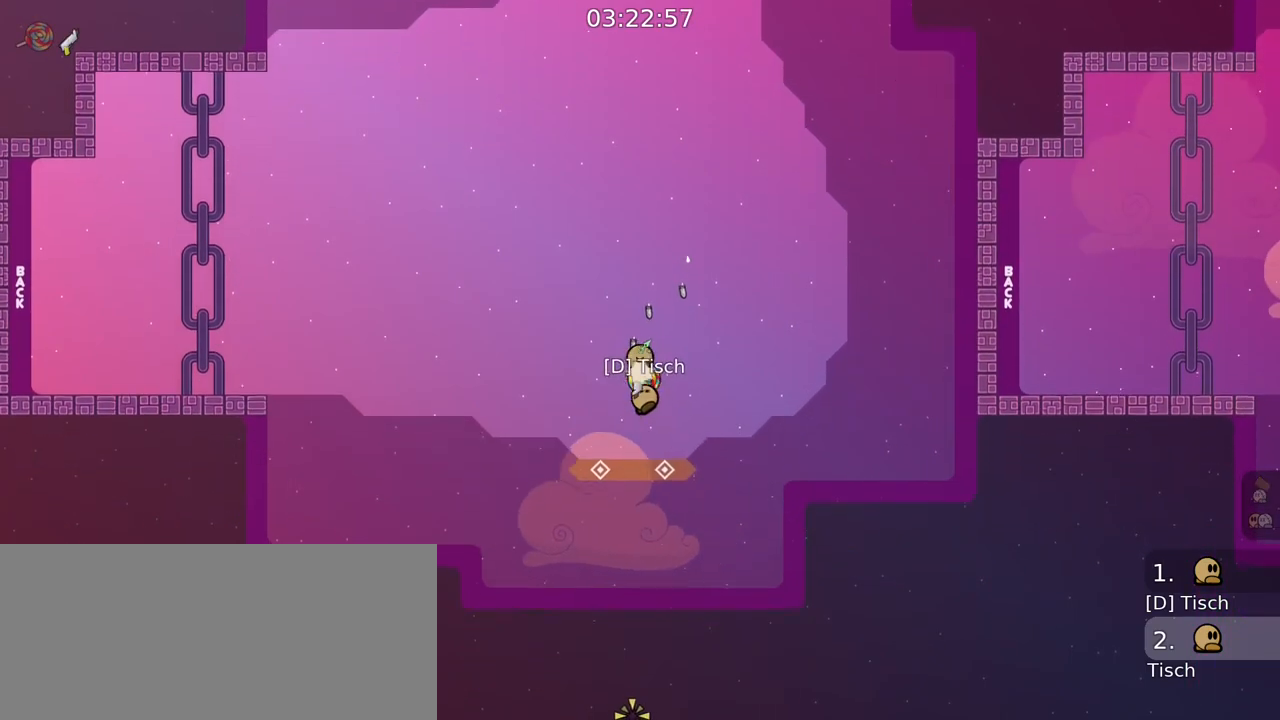
{"keys": [], "mouse": [], "events": [[83, "mouse_left", "down"], [83, "mouse_right", "down"], [333, "mouse_left", "up"], [383, "mouse_right", "up"]]}
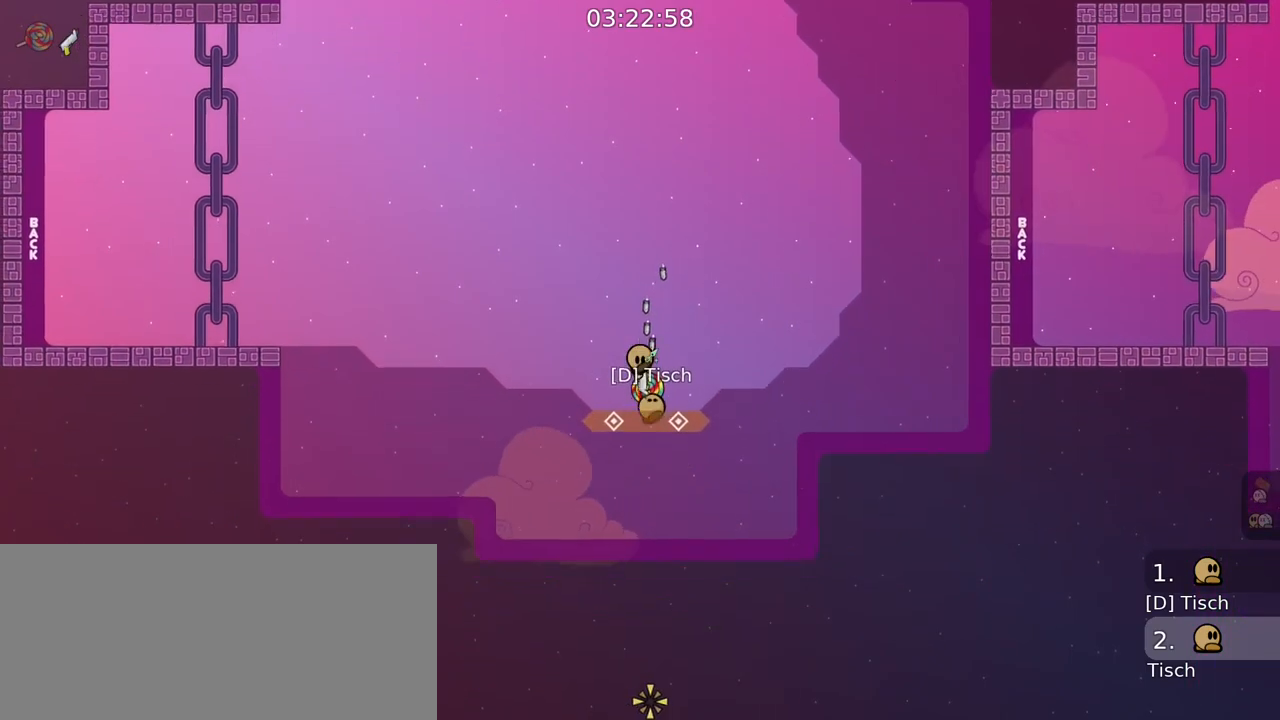
{"keys": [], "mouse": [], "events": [[50, "mouse_right", "down"], [483, "mouse_right", "up"]]}
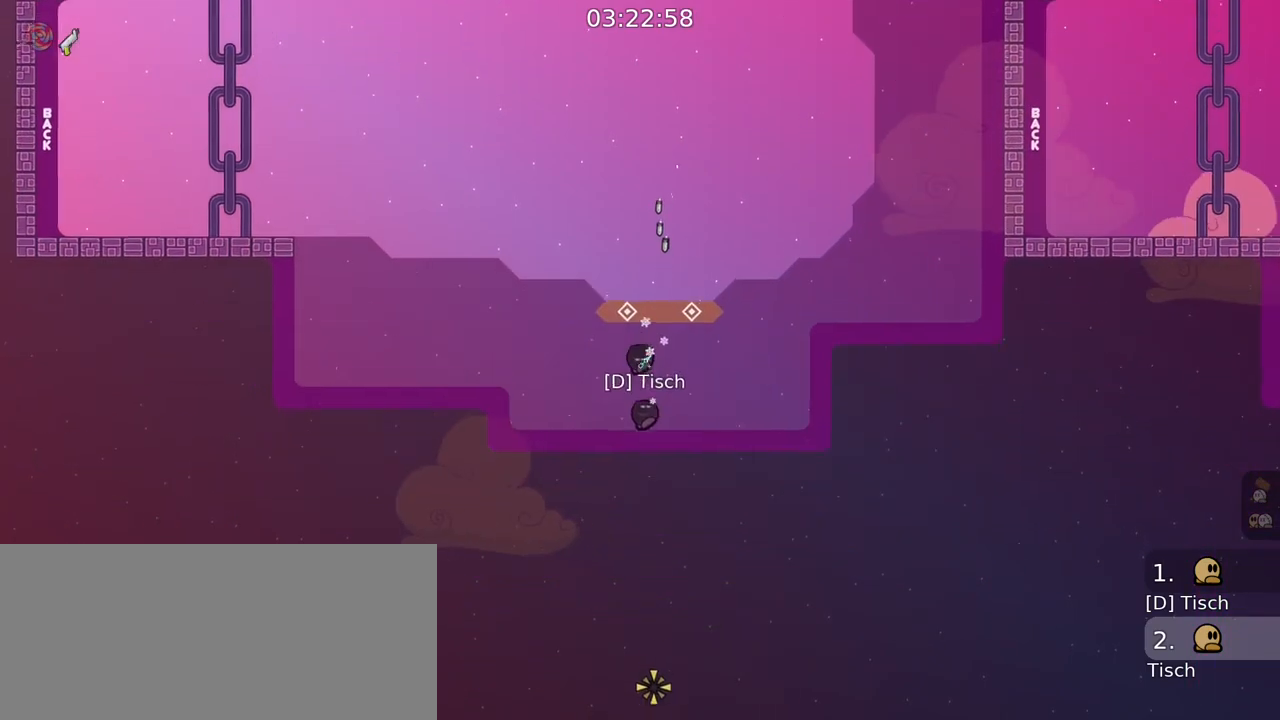
{"keys": [], "mouse": [], "events": []}
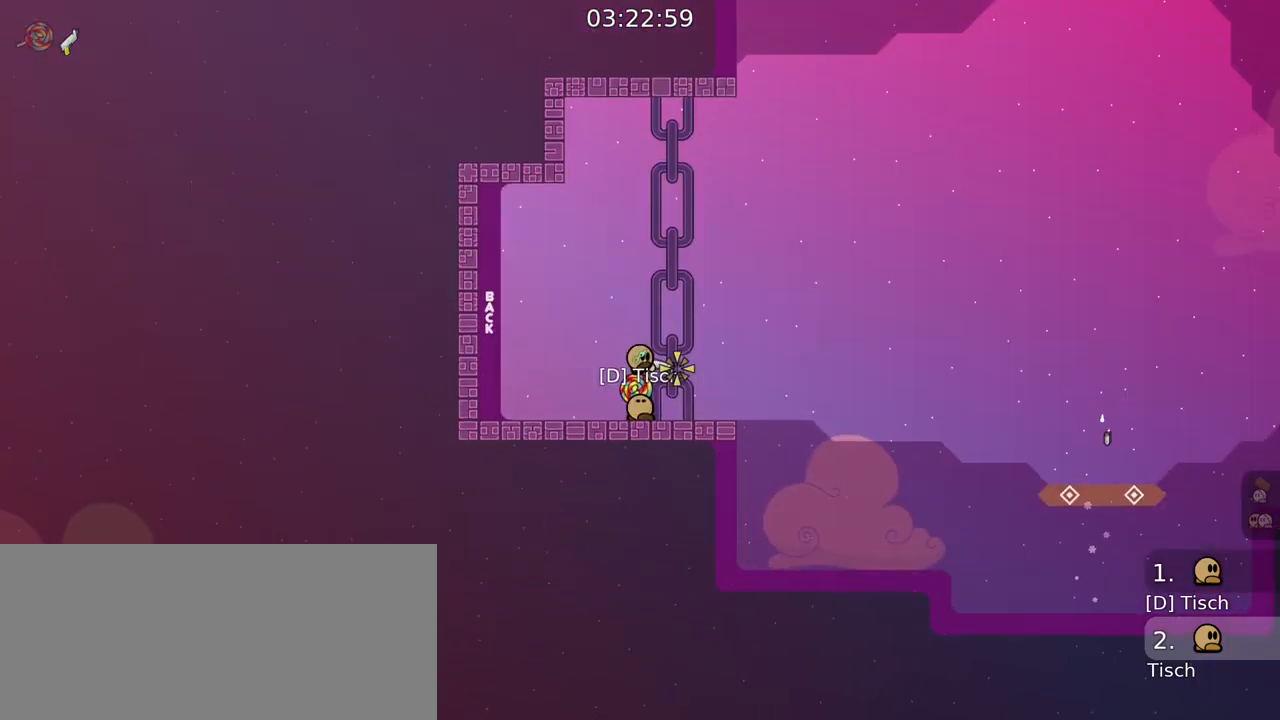
{"keys": ["a"], "mouse": ["left", "right"], "events": [[167, "d", "down"], [233, "d", "up"], [400, "a", "down"], [450, "mouse_left", "down"], [450, "mouse_right", "down"]]}
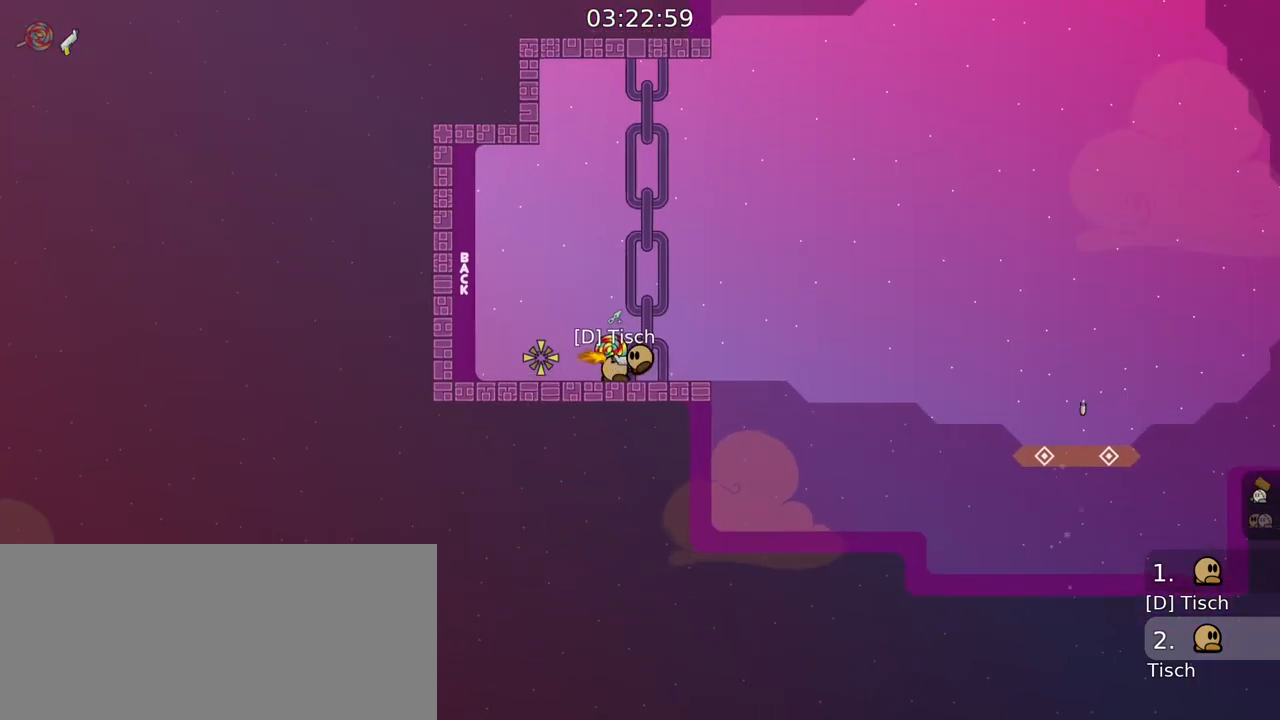
{"keys": [], "mouse": ["left", "right"], "events": [[50, "a", "up"], [217, "mouse_left", "up"], [267, "mouse_right", "up"], [283, "d", "down"], [350, "mouse_left", "down"], [350, "mouse_right", "down"], [400, "d", "up"]]}
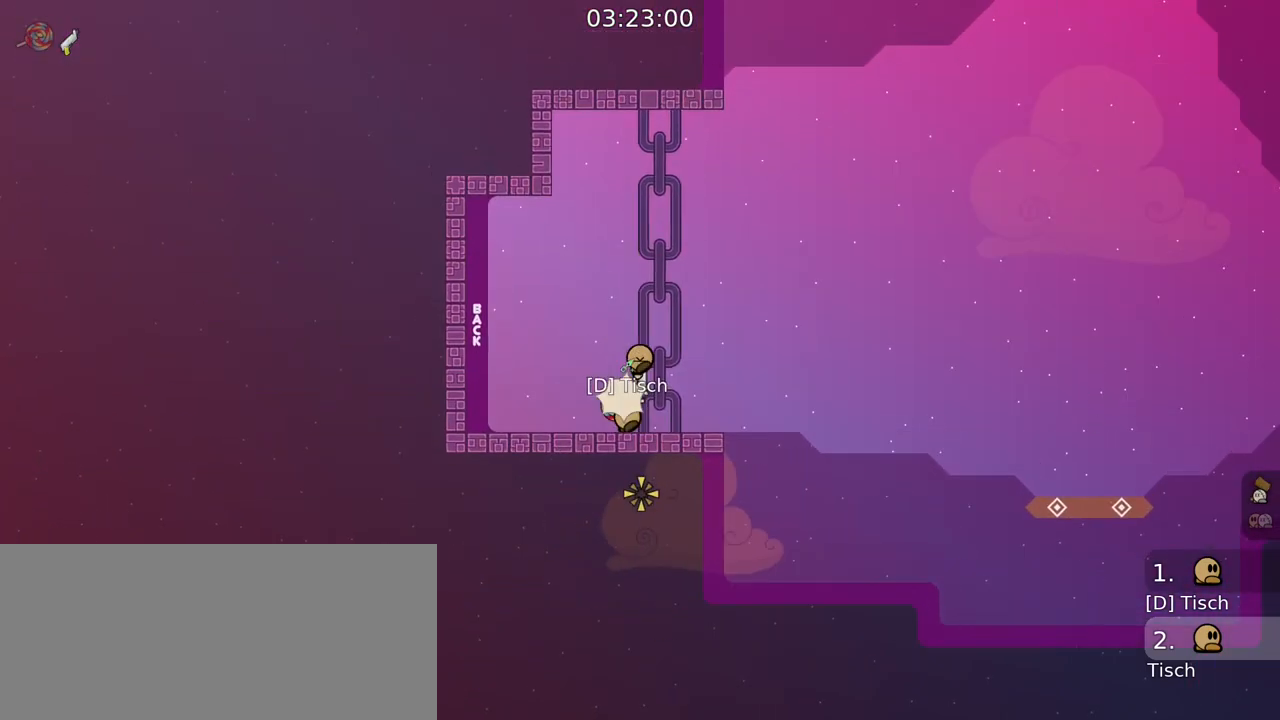
{"keys": [], "mouse": [], "events": [[100, "mouse_left", "up"], [150, "mouse_right", "up"], [233, "d", "down"], [233, "mouse_left", "down"], [233, "mouse_right", "down"], [383, "d", "up"], [467, "mouse_left", "up"], [483, "mouse_right", "up"]]}
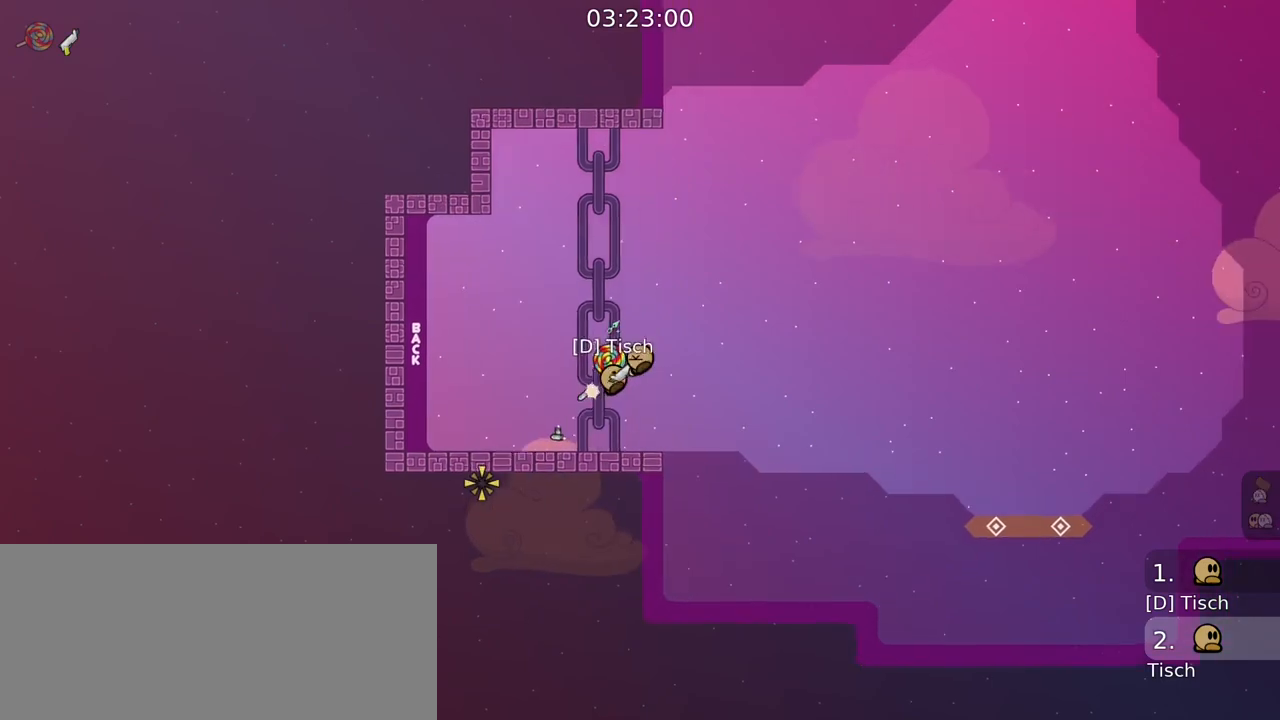
{"keys": ["d"], "mouse": ["left", "right"], "events": [[17, "d", "down"], [50, "mouse_left", "down"], [50, "mouse_right", "down"], [200, "d", "up"], [350, "mouse_left", "up"], [367, "mouse_right", "up"], [400, "d", "down"], [433, "mouse_left", "down"], [433, "mouse_right", "down"]]}
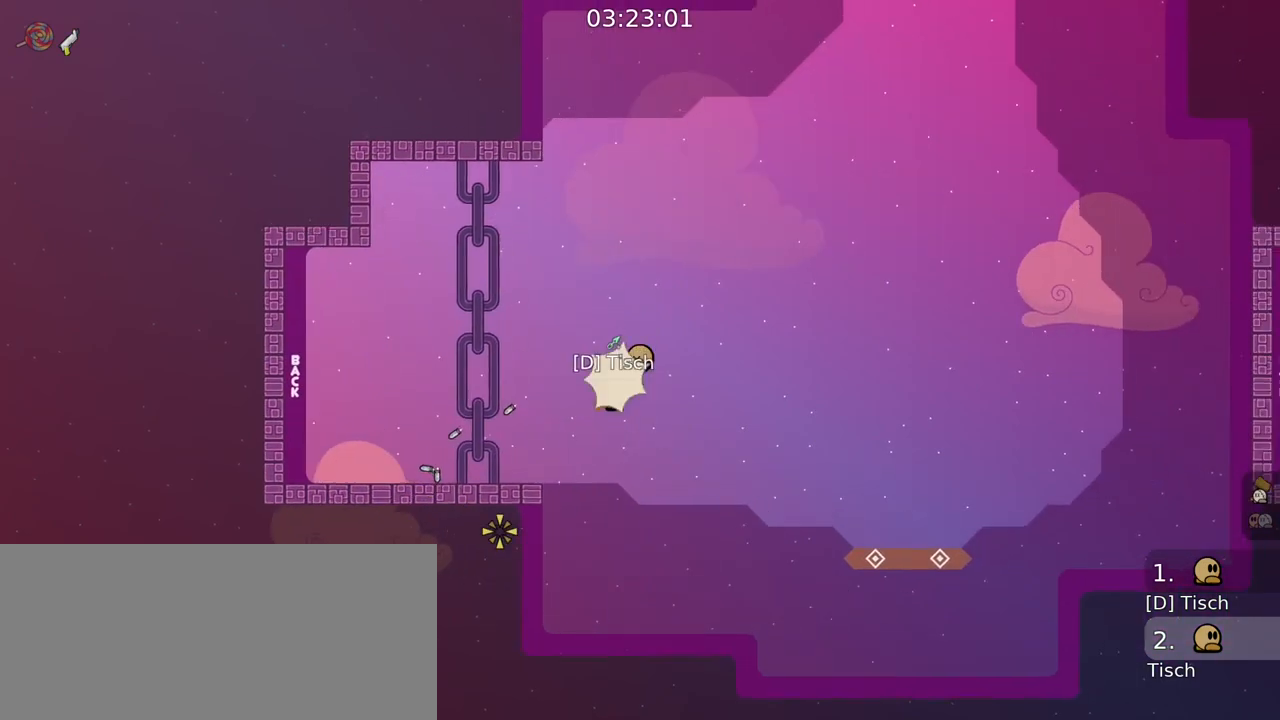
{"keys": [], "mouse": ["left", "right"], "events": [[150, "d", "up"], [183, "mouse_left", "up"], [200, "mouse_right", "up"], [283, "d", "down"], [300, "mouse_left", "down"], [300, "mouse_right", "down"], [417, "d", "up"]]}
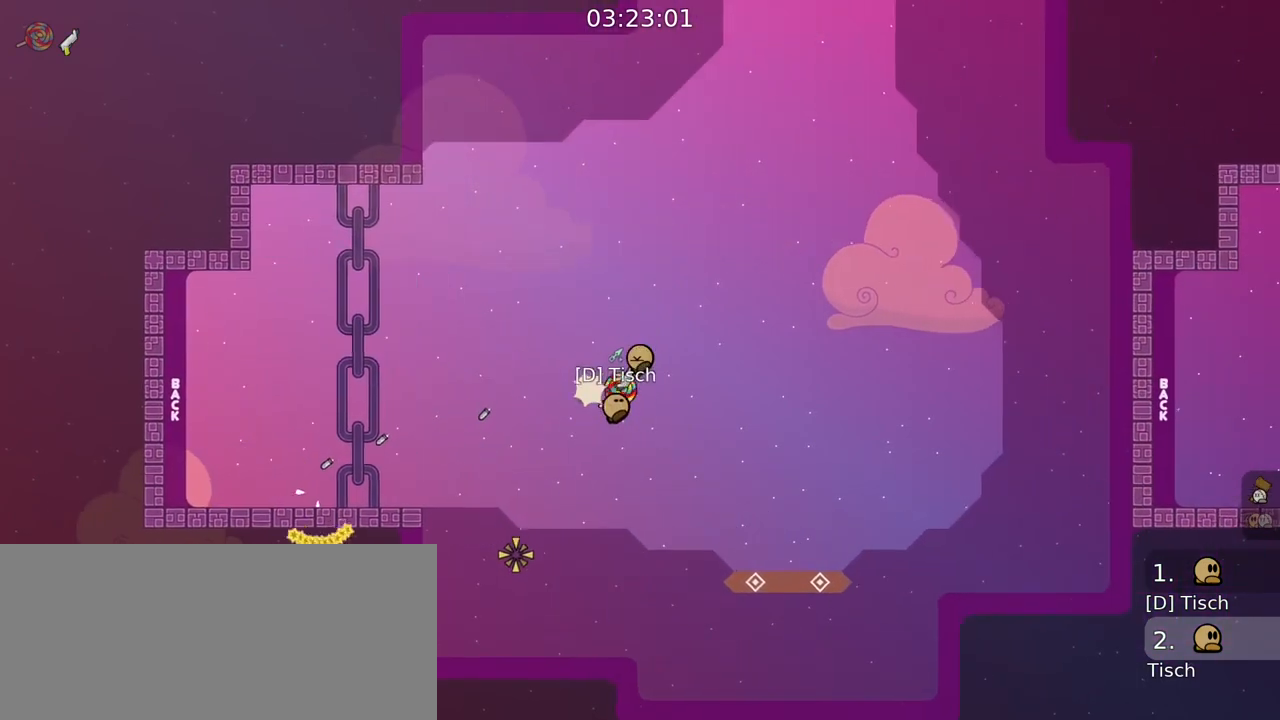
{"keys": [], "mouse": [], "events": [[33, "mouse_left", "up"], [50, "mouse_right", "up"], [133, "d", "down"], [167, "mouse_left", "down"], [167, "mouse_right", "down"], [233, "d", "up"], [383, "mouse_left", "up"], [433, "mouse_right", "up"]]}
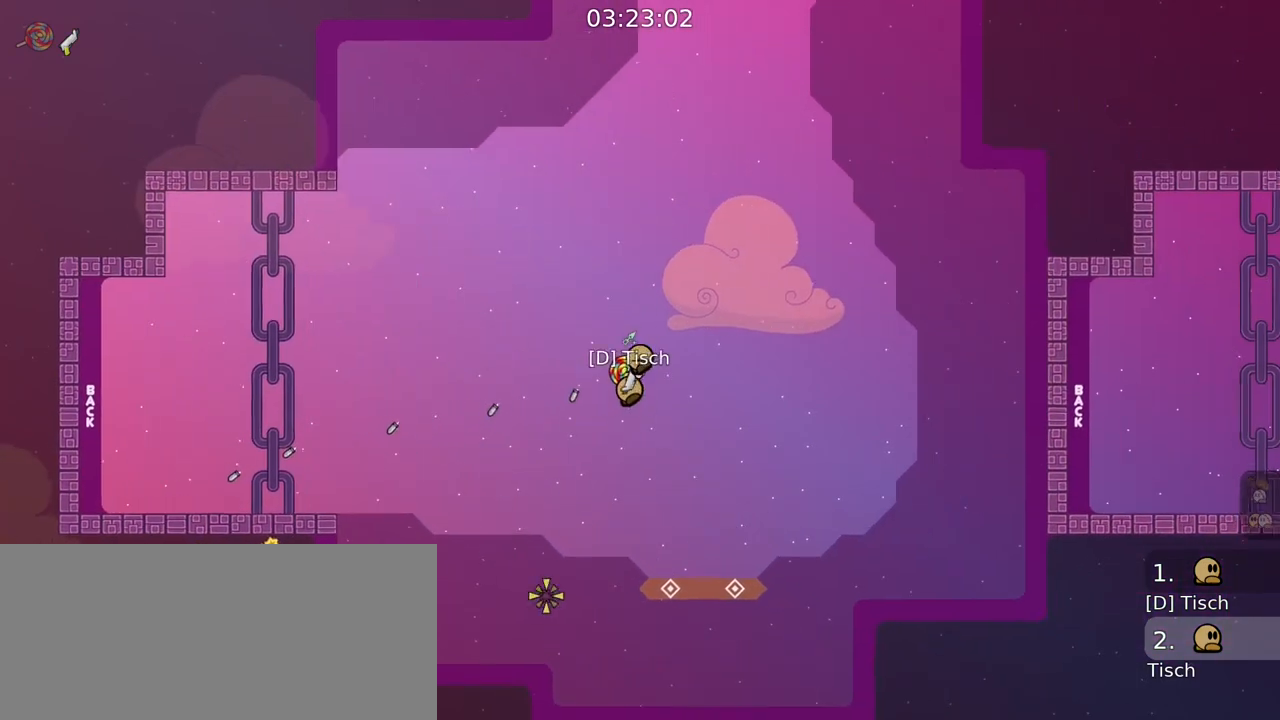
{"keys": [], "mouse": ["left", "right"], "events": [[17, "d", "down"], [50, "mouse_left", "down"], [50, "mouse_right", "down"], [83, "d", "up"], [217, "mouse_left", "up"], [267, "mouse_right", "up"], [450, "mouse_left", "down"], [450, "mouse_right", "down"]]}
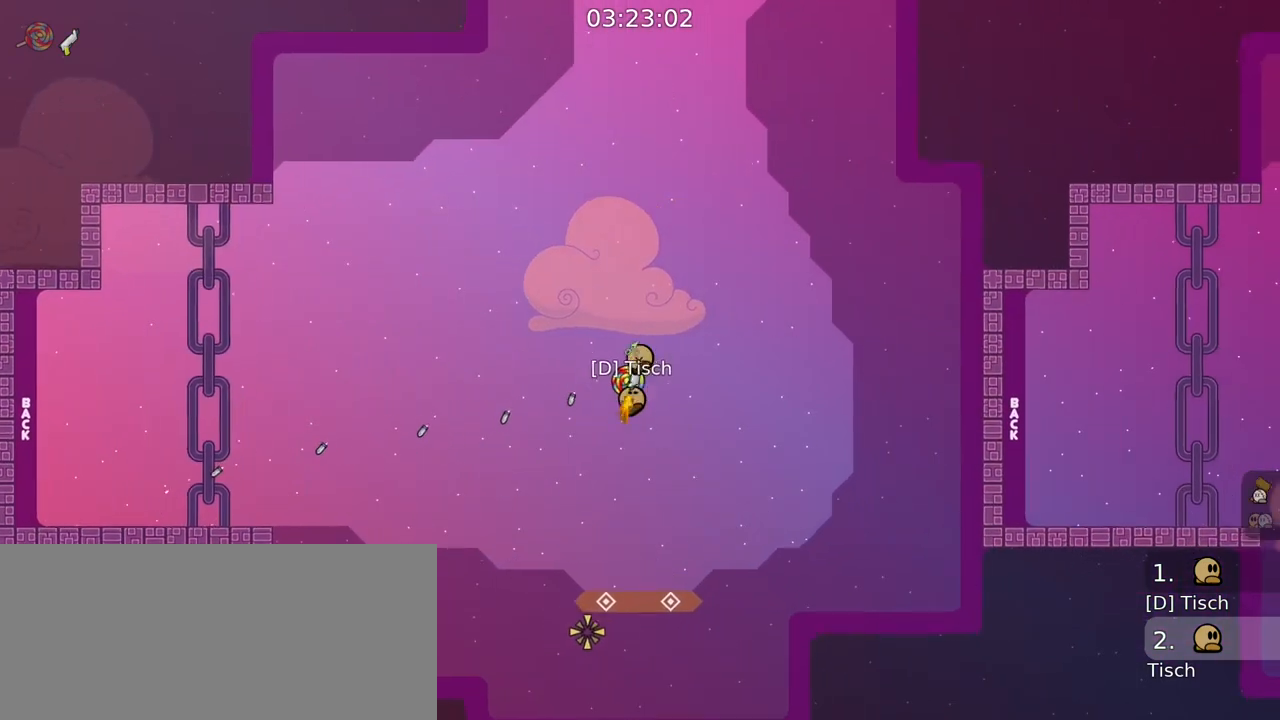
{"keys": [], "mouse": ["left", "right"], "events": [[167, "mouse_left", "up"], [200, "mouse_right", "up"], [417, "mouse_left", "down"], [500, "mouse_right", "down"]]}
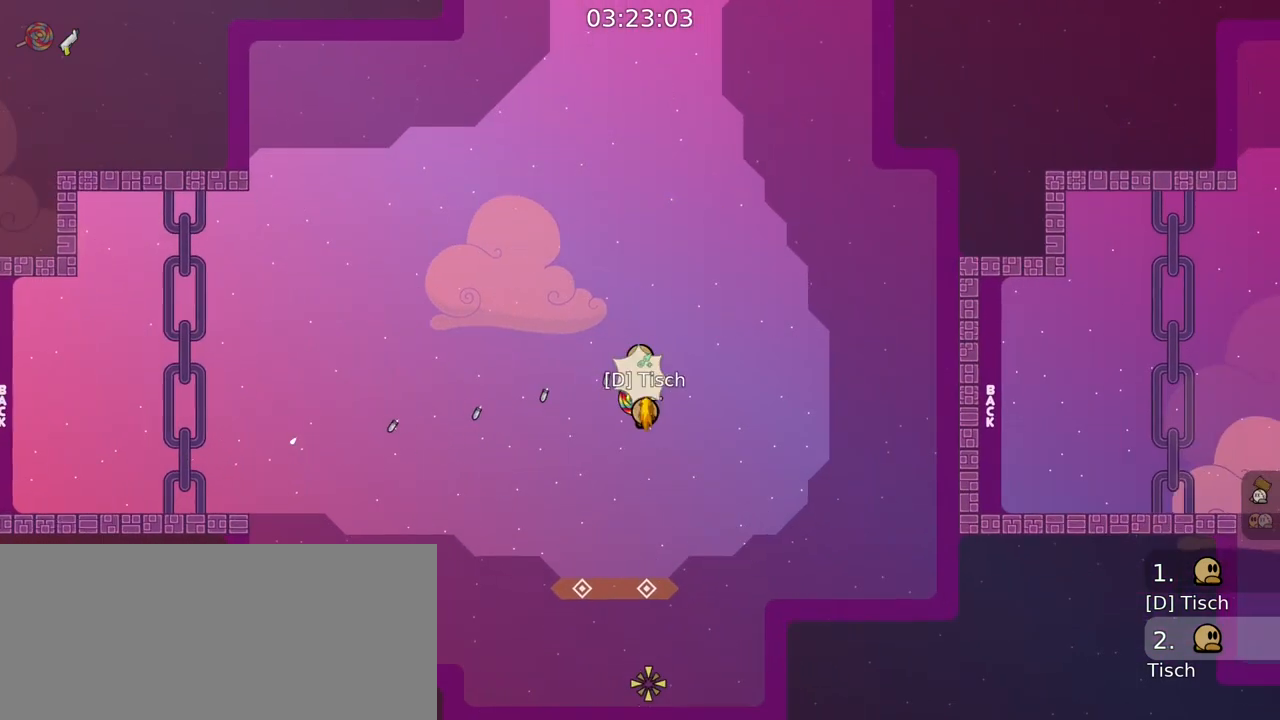
{"keys": [], "mouse": ["right"], "events": [[117, "mouse_left", "up"], [150, "mouse_right", "up"], [317, "mouse_right", "down"]]}
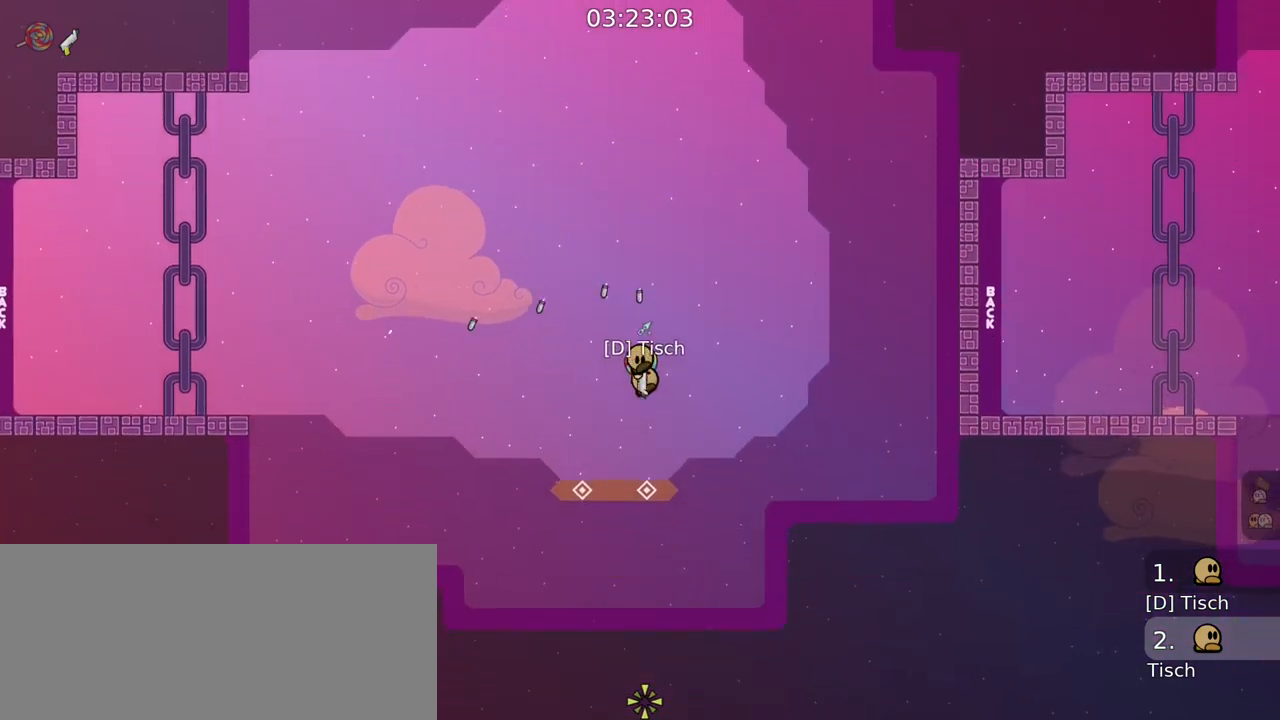
{"keys": [], "mouse": [], "events": [[100, "mouse_left", "down"], [267, "mouse_left", "up"], [483, "mouse_right", "up"]]}
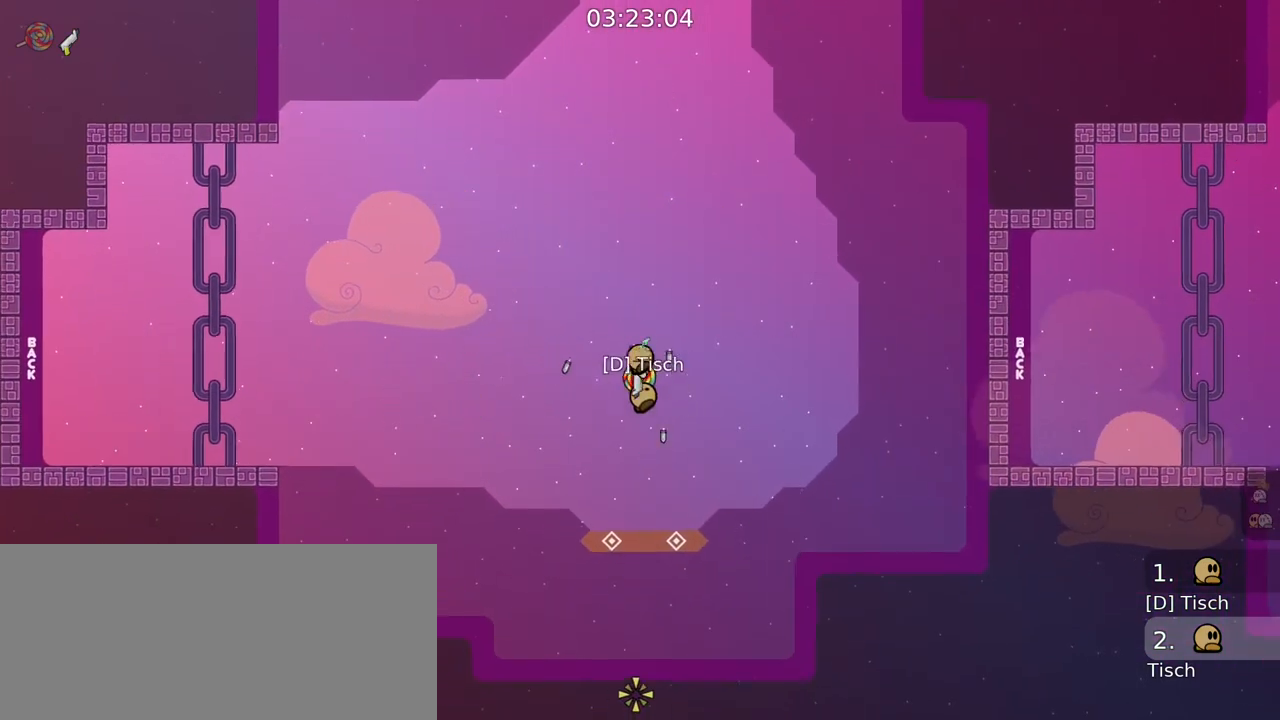
{"keys": [], "mouse": [], "events": [[83, "mouse_left", "down"], [83, "mouse_right", "down"], [233, "mouse_left", "up"], [233, "mouse_right", "up"]]}
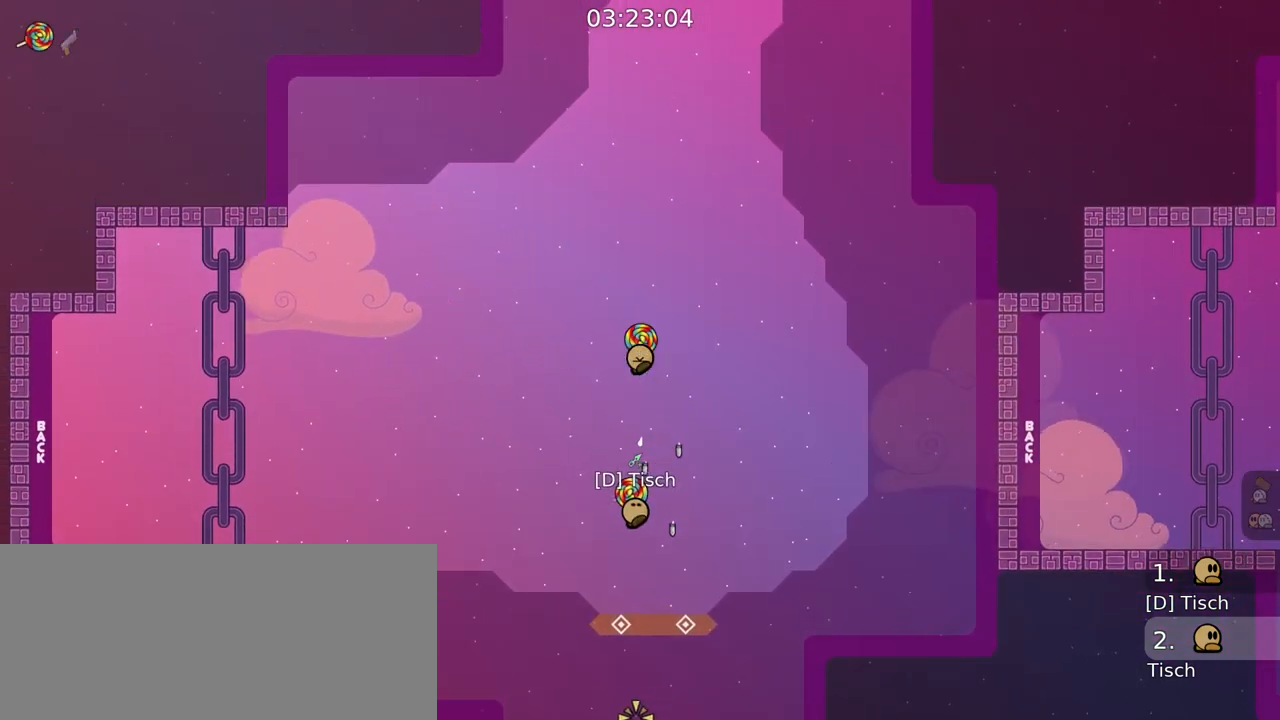
{"keys": [], "mouse": ["right"], "events": [[233, "mouse_right", "down"]]}
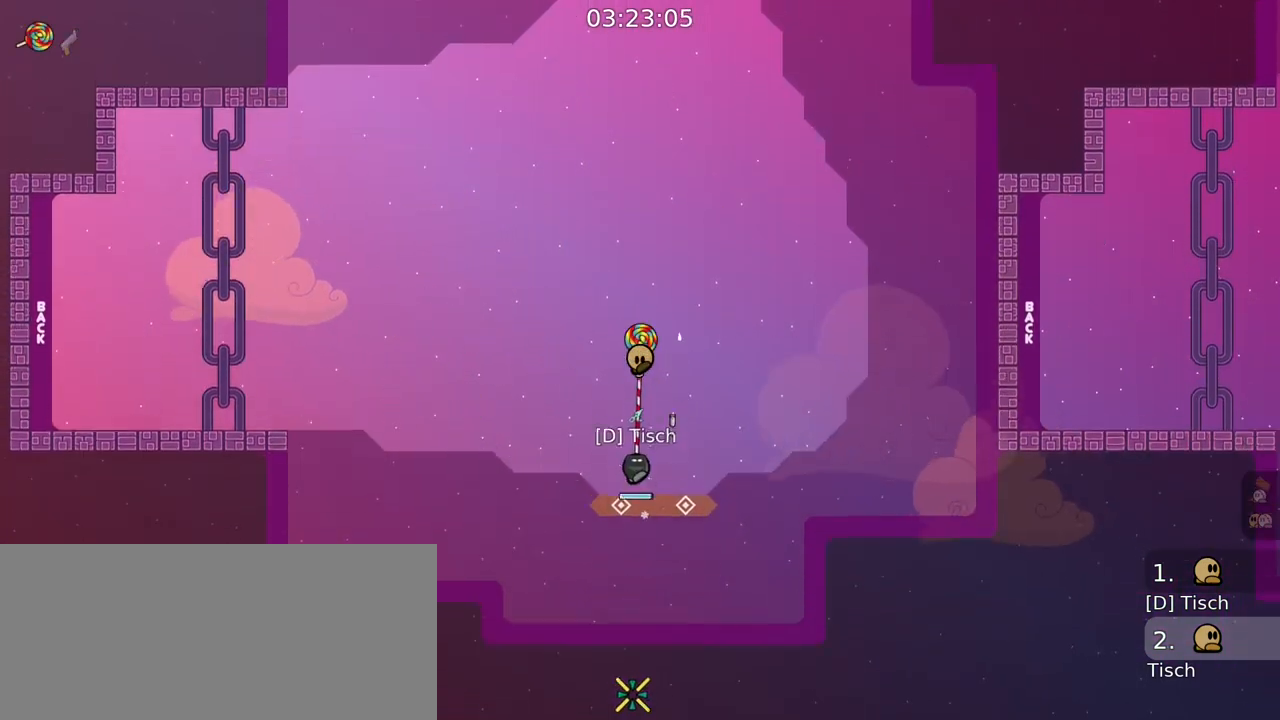
{"keys": [], "mouse": [], "events": [[150, "mouse_left", "down"], [267, "mouse_left", "up"], [433, "a", "down"], [483, "mouse_right", "up"], [500, "a", "up"]]}
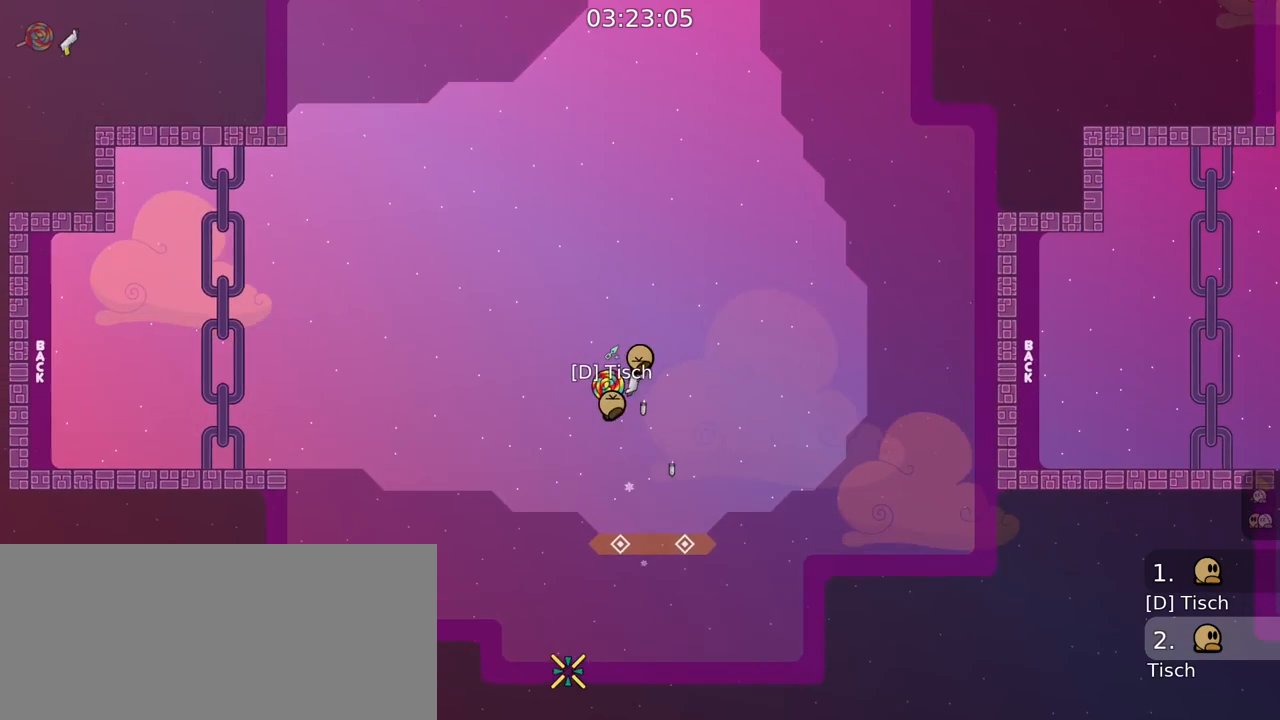
{"keys": [], "mouse": ["left", "right"], "events": [[33, "d", "down"], [67, "mouse_left", "down"], [67, "mouse_right", "down"], [217, "d", "up"], [250, "mouse_left", "up"], [300, "mouse_right", "up"], [417, "mouse_left", "down"], [417, "mouse_right", "down"], [433, "d", "down"], [483, "d", "up"]]}
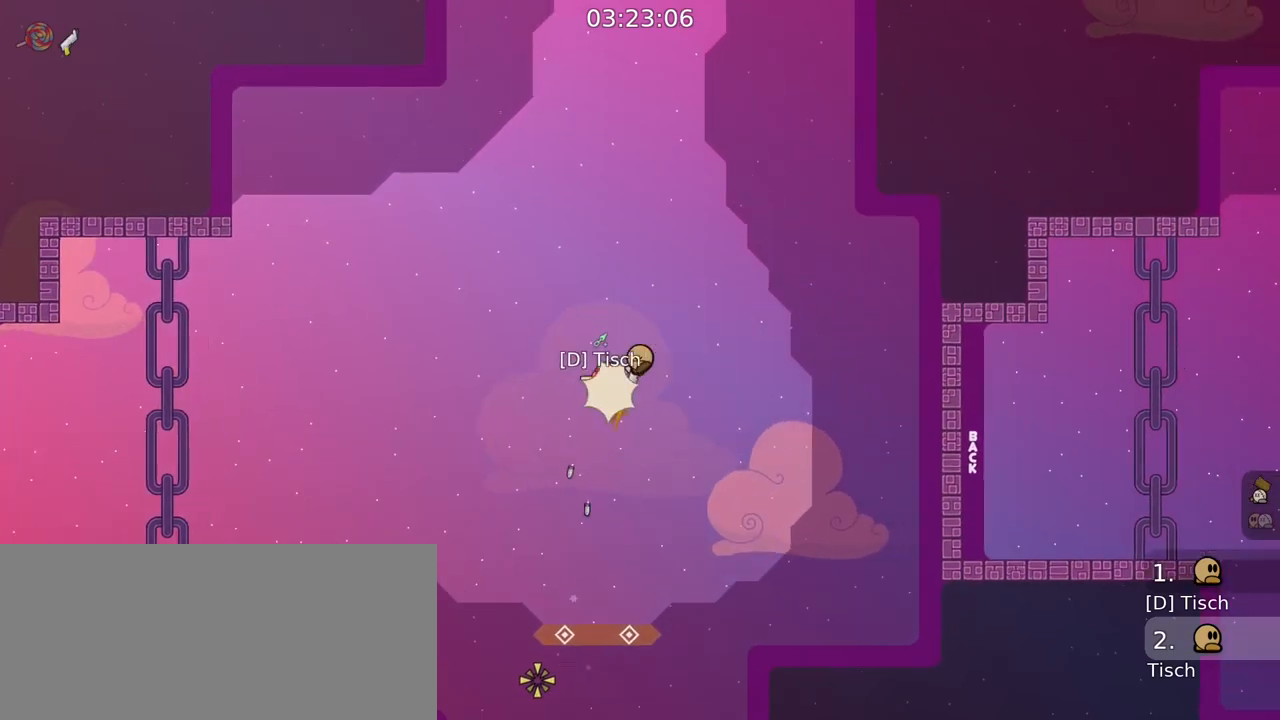
{"keys": [], "mouse": ["right"], "events": [[200, "mouse_left", "up"], [217, "mouse_right", "up"], [300, "mouse_left", "down"], [300, "mouse_right", "down"], [500, "mouse_left", "up"]]}
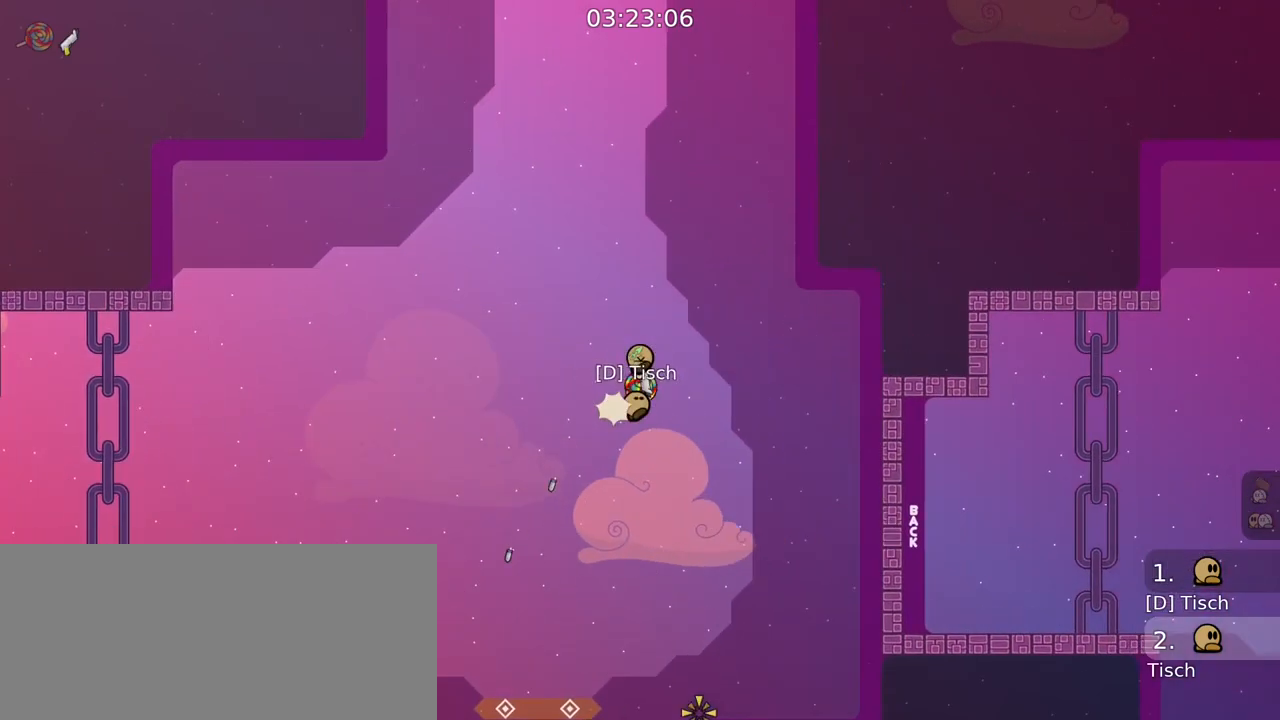
{"keys": ["a"], "mouse": ["left", "right"], "events": [[50, "mouse_right", "up"], [133, "mouse_left", "down"], [133, "mouse_right", "down"], [333, "mouse_left", "up"], [417, "mouse_right", "up"], [483, "a", "down"], [483, "mouse_left", "down"], [483, "mouse_right", "down"]]}
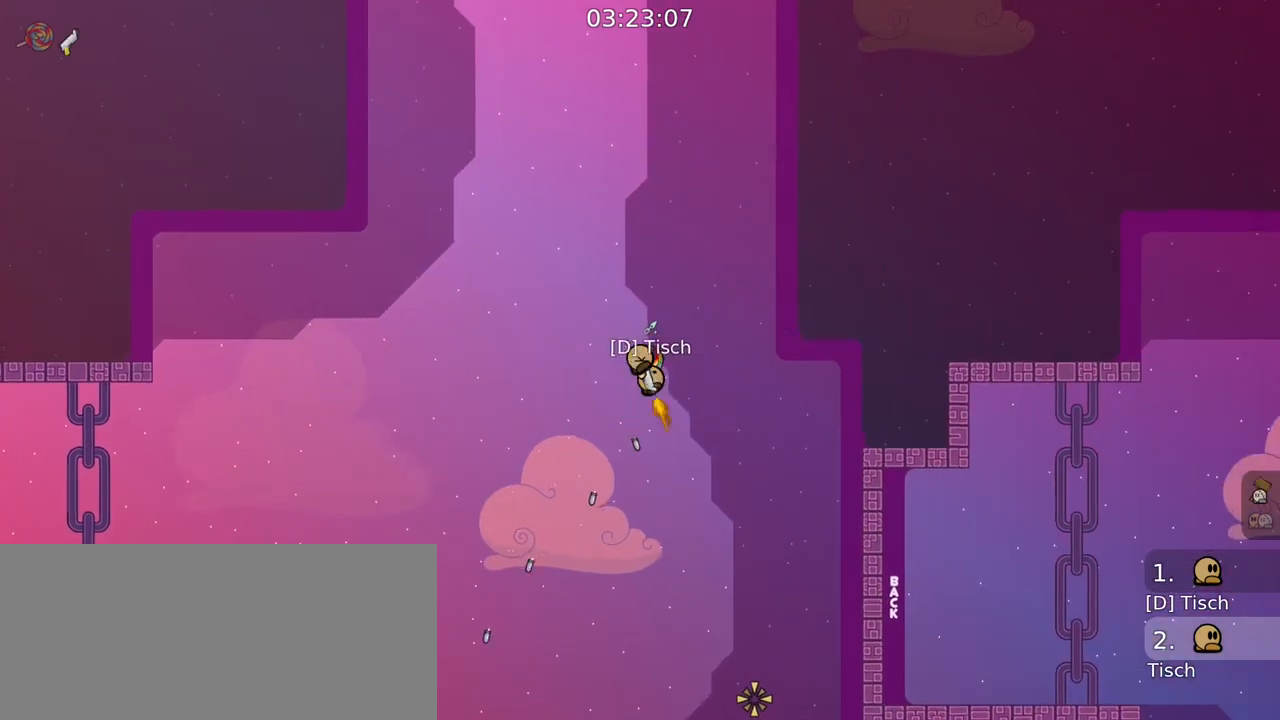
{"keys": [], "mouse": ["left", "right"], "events": [[83, "a", "up"], [217, "mouse_left", "up"], [267, "mouse_right", "up"], [417, "mouse_left", "down"], [417, "mouse_right", "down"]]}
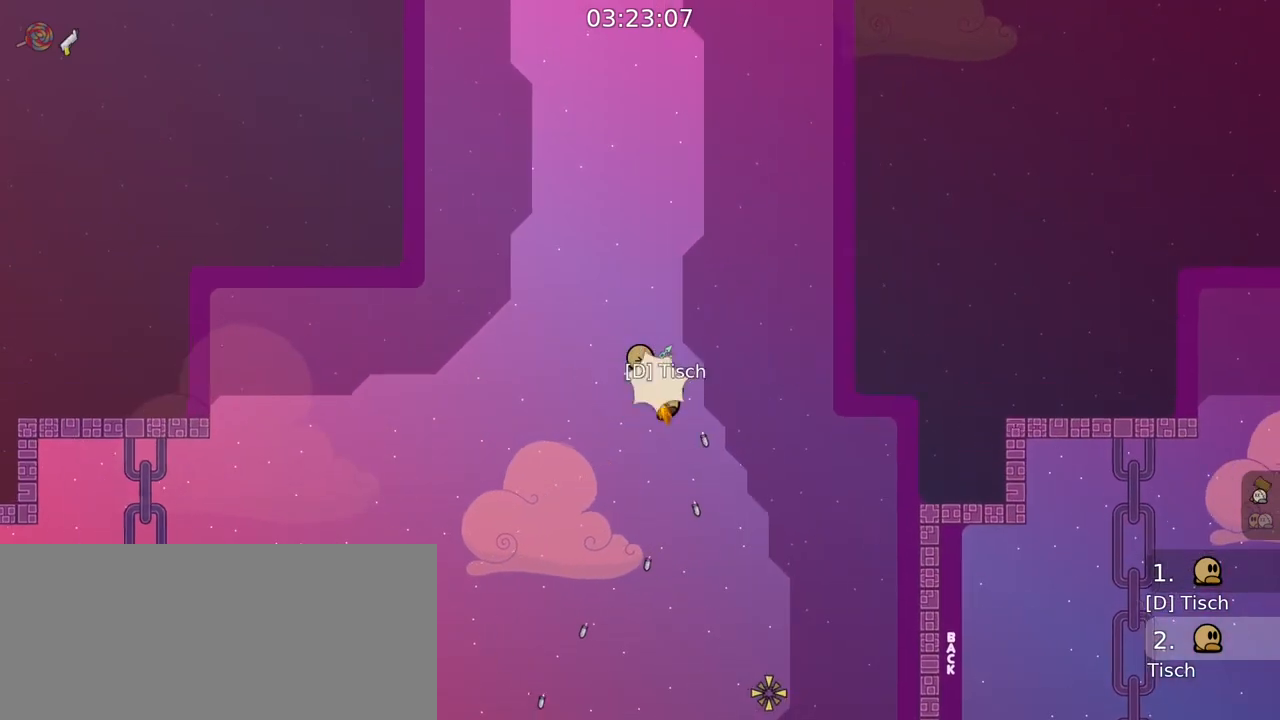
{"keys": [], "mouse": ["right"], "events": [[100, "mouse_left", "up"], [133, "mouse_right", "up"], [267, "mouse_left", "down"], [267, "mouse_right", "down"], [483, "mouse_left", "up"]]}
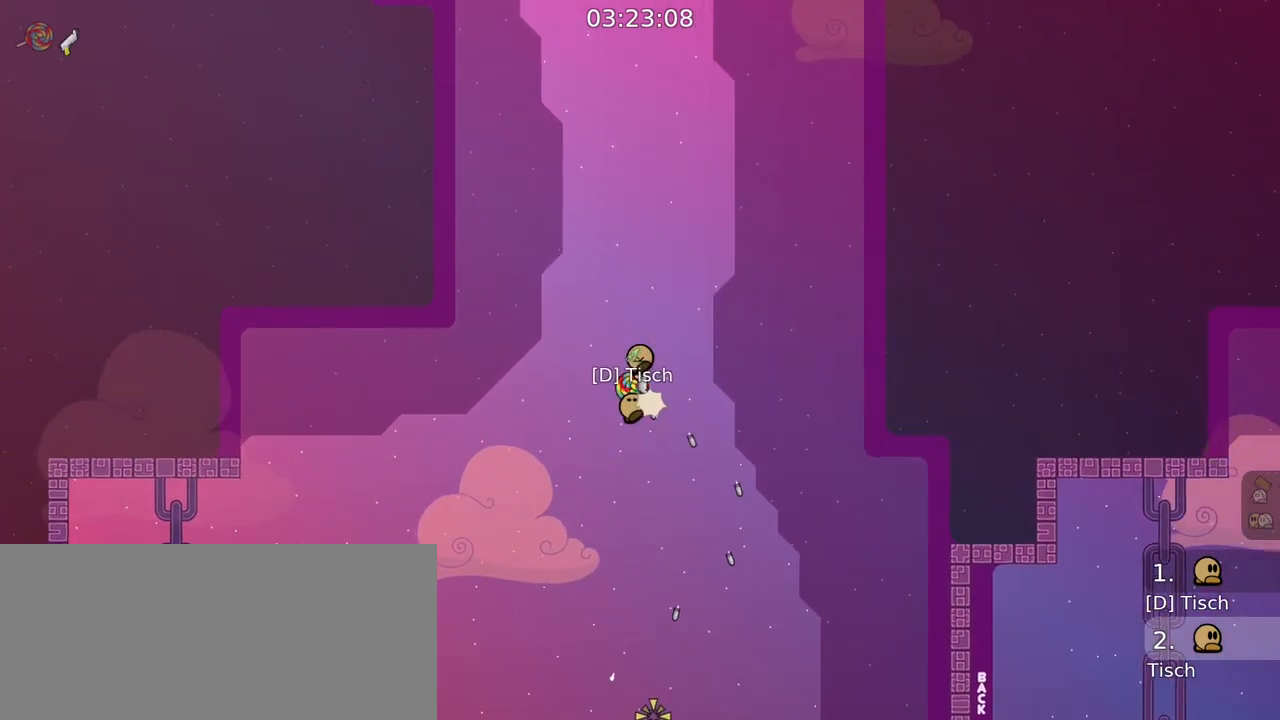
{"keys": [], "mouse": ["left", "right"], "events": [[17, "mouse_right", "up"], [117, "mouse_left", "down"], [117, "mouse_right", "down"], [317, "mouse_left", "up"], [333, "mouse_right", "up"], [433, "mouse_left", "down"], [433, "mouse_right", "down"]]}
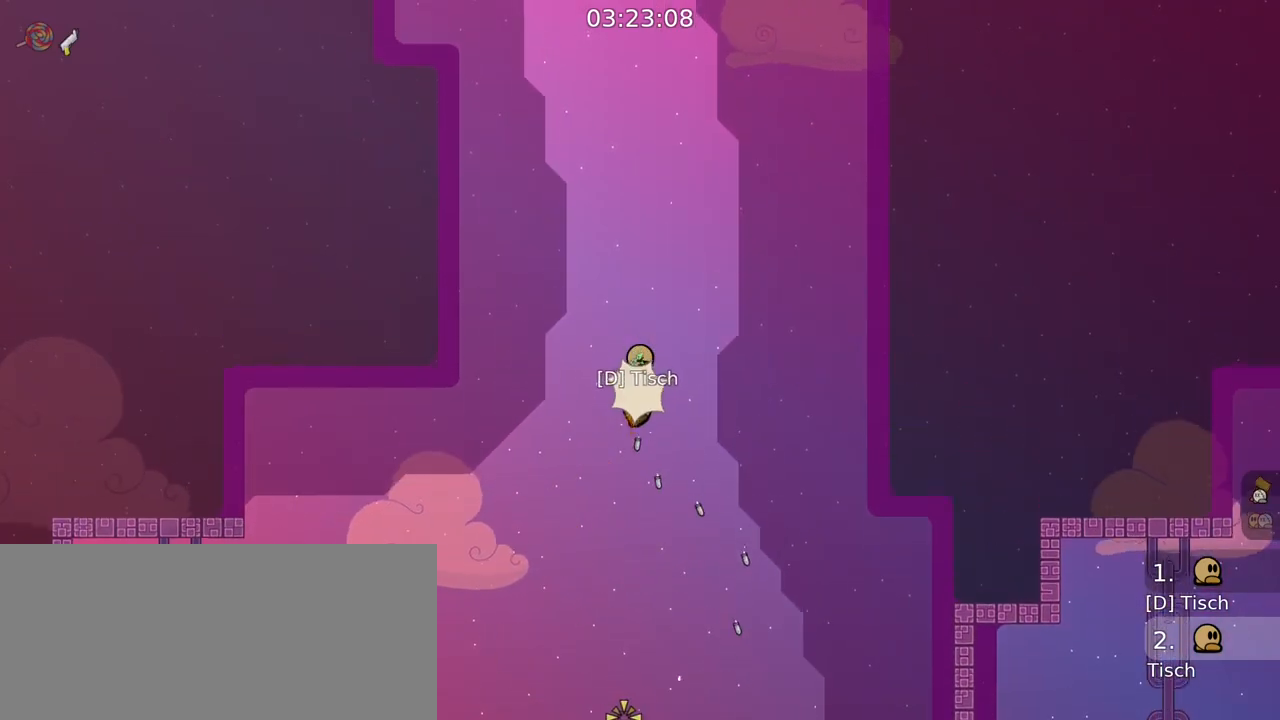
{"keys": [], "mouse": [], "events": [[133, "mouse_left", "up"], [183, "mouse_right", "up"], [267, "mouse_left", "down"], [267, "mouse_right", "down"], [467, "mouse_left", "up"], [500, "mouse_right", "up"]]}
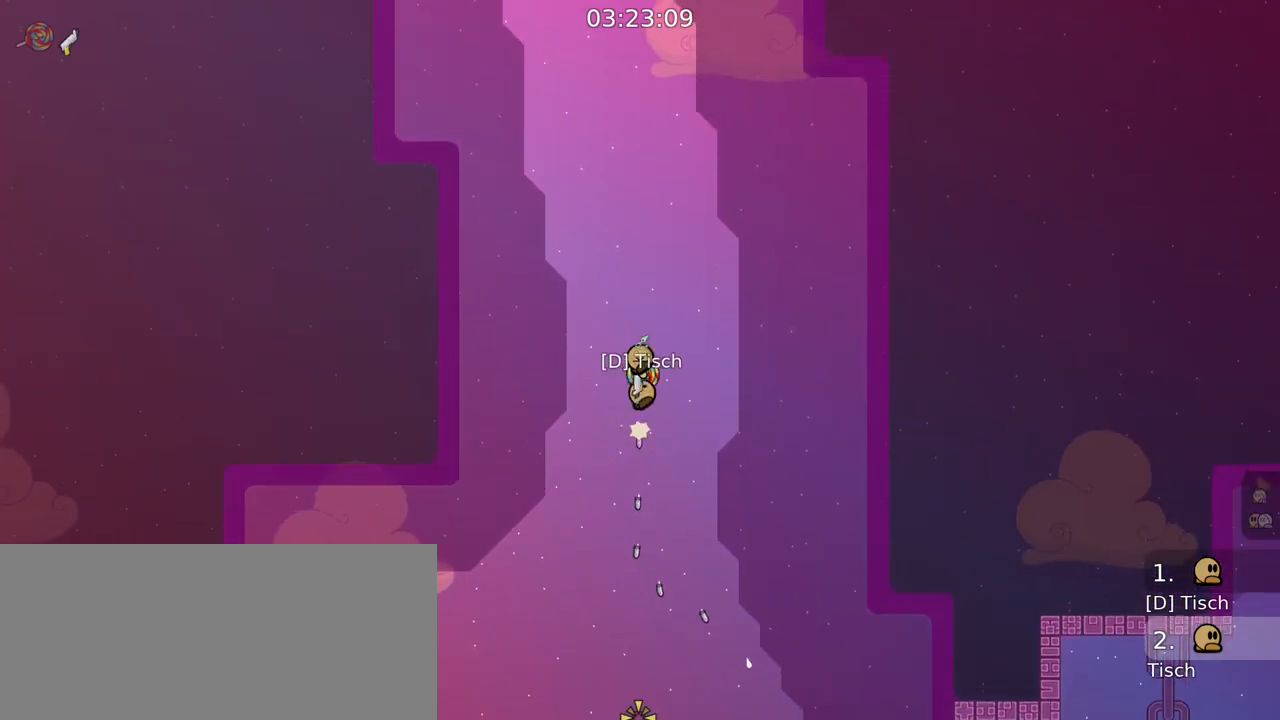
{"keys": [], "mouse": ["left", "right"], "events": [[67, "mouse_left", "down"], [67, "mouse_right", "down"], [283, "mouse_left", "up"], [333, "mouse_right", "up"], [400, "mouse_left", "down"], [400, "mouse_right", "down"]]}
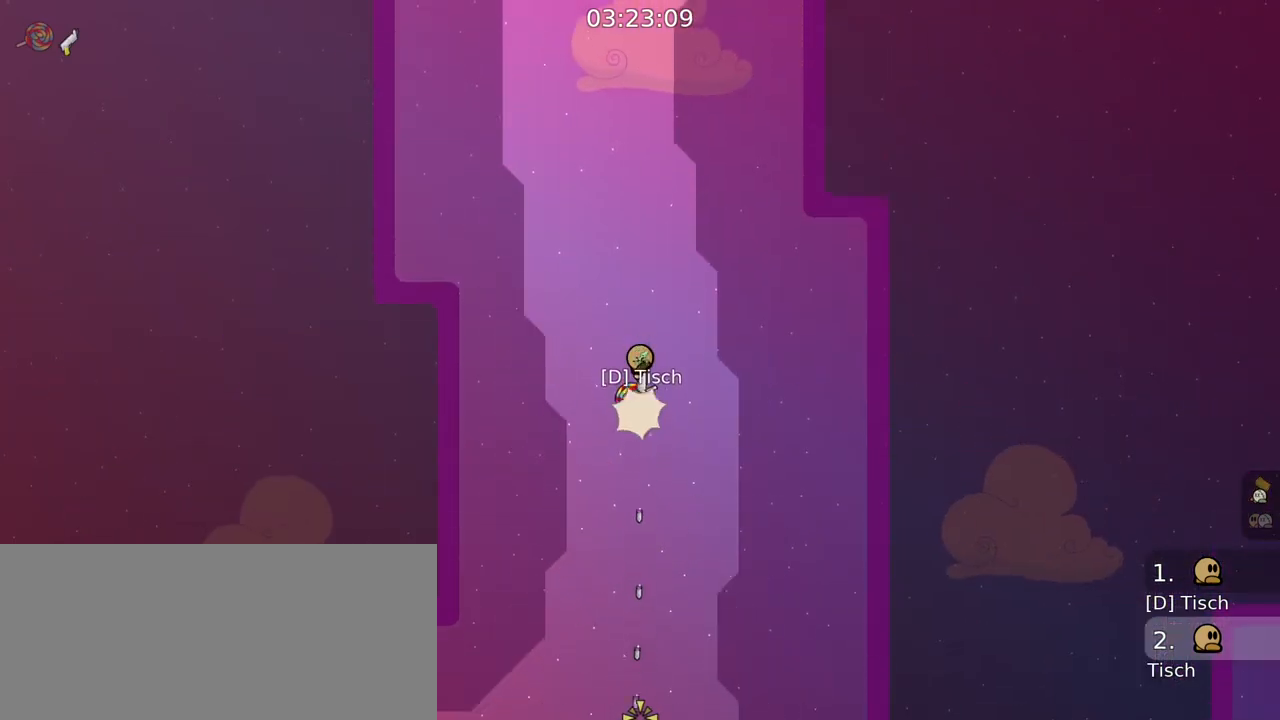
{"keys": [], "mouse": [], "events": [[150, "mouse_left", "up"], [150, "mouse_right", "up"], [233, "mouse_left", "down"], [233, "mouse_right", "down"], [433, "mouse_left", "up"], [450, "mouse_right", "up"]]}
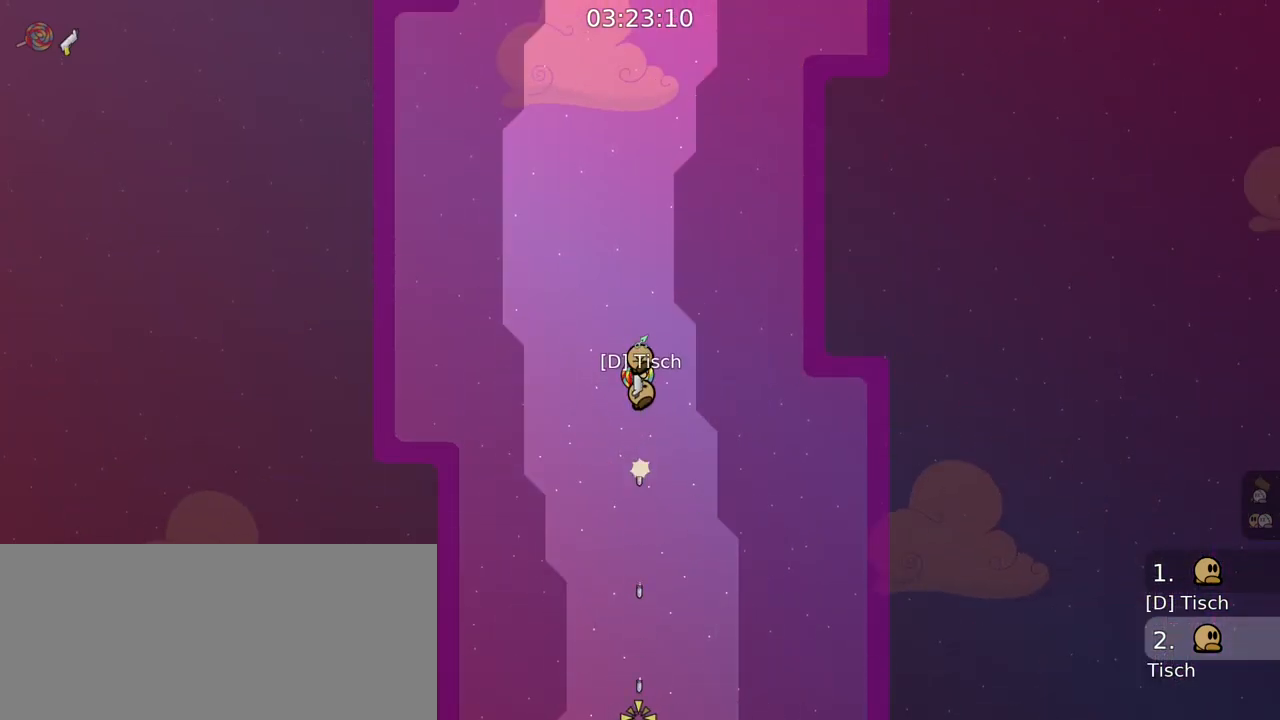
{"keys": [], "mouse": ["left", "right"], "events": [[17, "mouse_left", "down"], [17, "mouse_right", "down"], [250, "mouse_left", "up"], [283, "mouse_right", "up"], [433, "mouse_left", "down"], [433, "mouse_right", "down"]]}